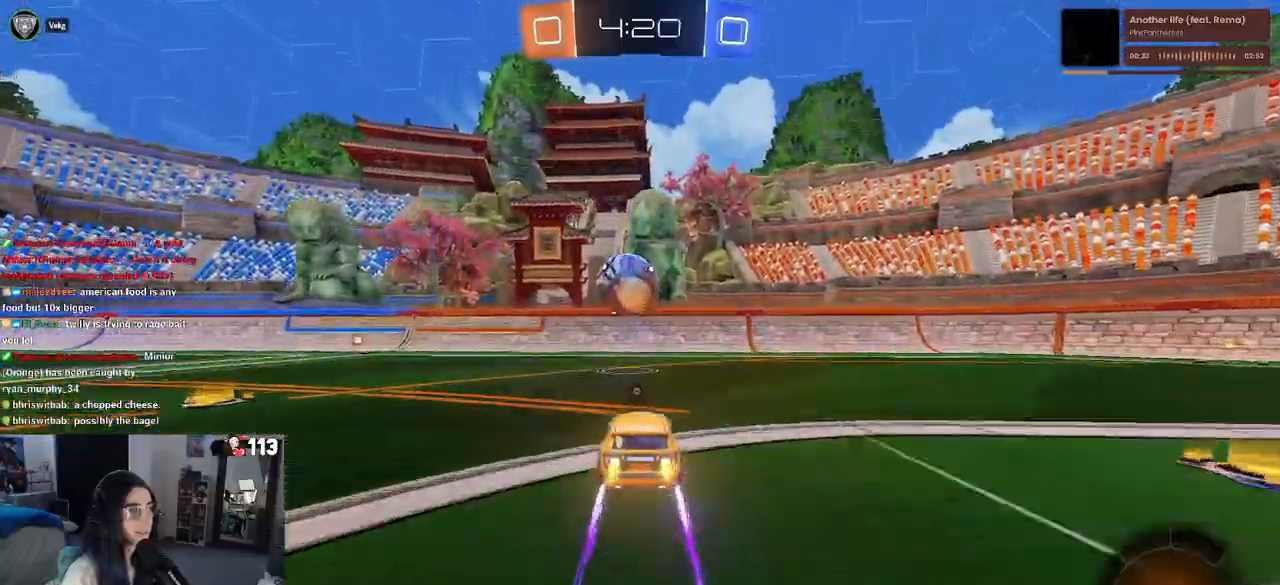
Gameplay with a controller (PlayStation layout); each line is a JSON object with the inputs held at the frame after it. "events" lists button and stick changes between this image and that frame as [ms after this image, input, new state], when the widget could be followed in between. Not read: other_buttons.
{"buttons": ["CROSS", "L1", "R2"], "left_stick": "down-left", "right_stick": "center", "events": [[350, "CROSS", "down"], [350, "left_stick", "down-left"], [417, "L1", "down"]]}
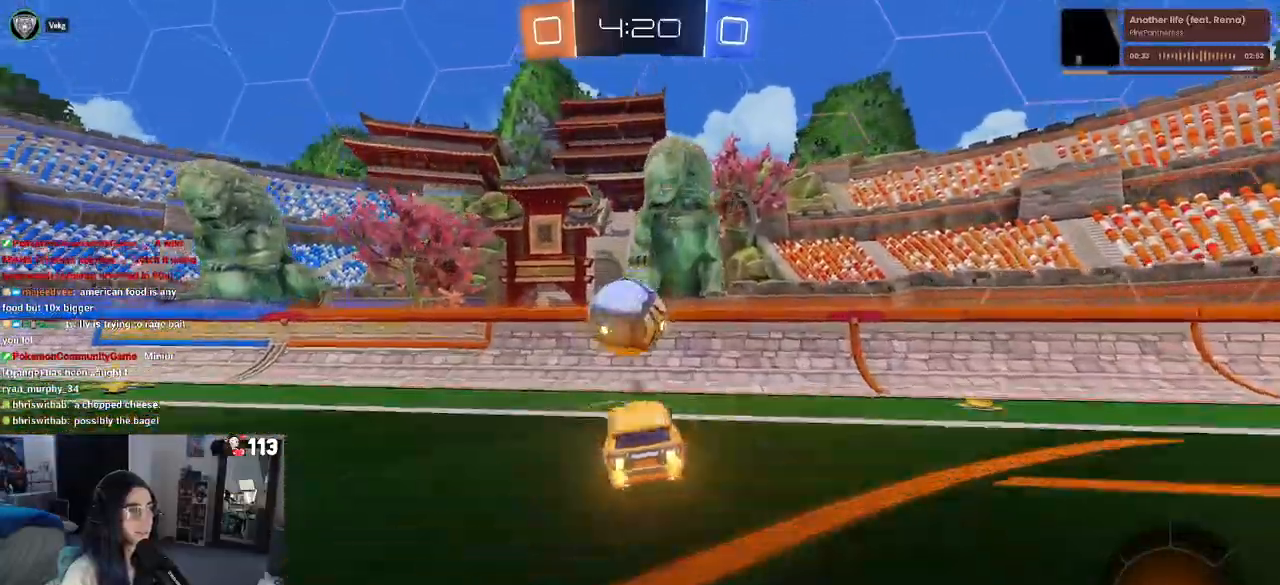
{"buttons": ["CROSS", "TRIANGLE", "R2"], "left_stick": "down-left", "right_stick": "center", "events": [[17, "CROSS", "up"], [33, "left_stick", "center"], [67, "CROSS", "down"], [100, "L1", "up"], [100, "left_stick", "right"], [333, "left_stick", "center"], [433, "TRIANGLE", "down"], [467, "left_stick", "down-left"]]}
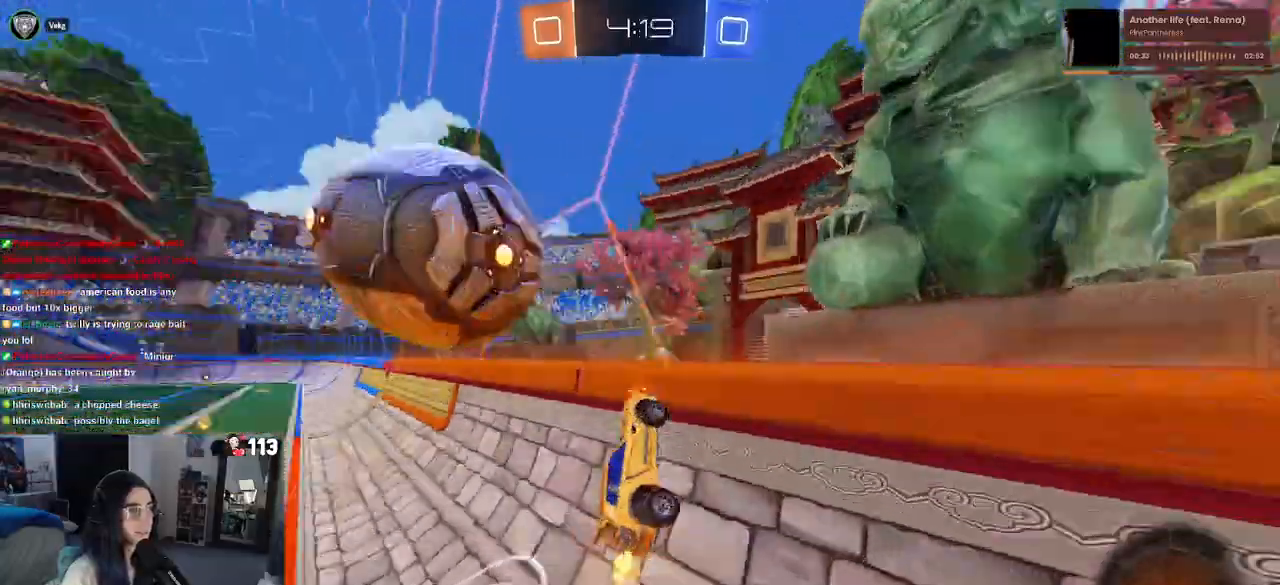
{"buttons": ["CROSS", "R2"], "left_stick": "center", "right_stick": "center"}
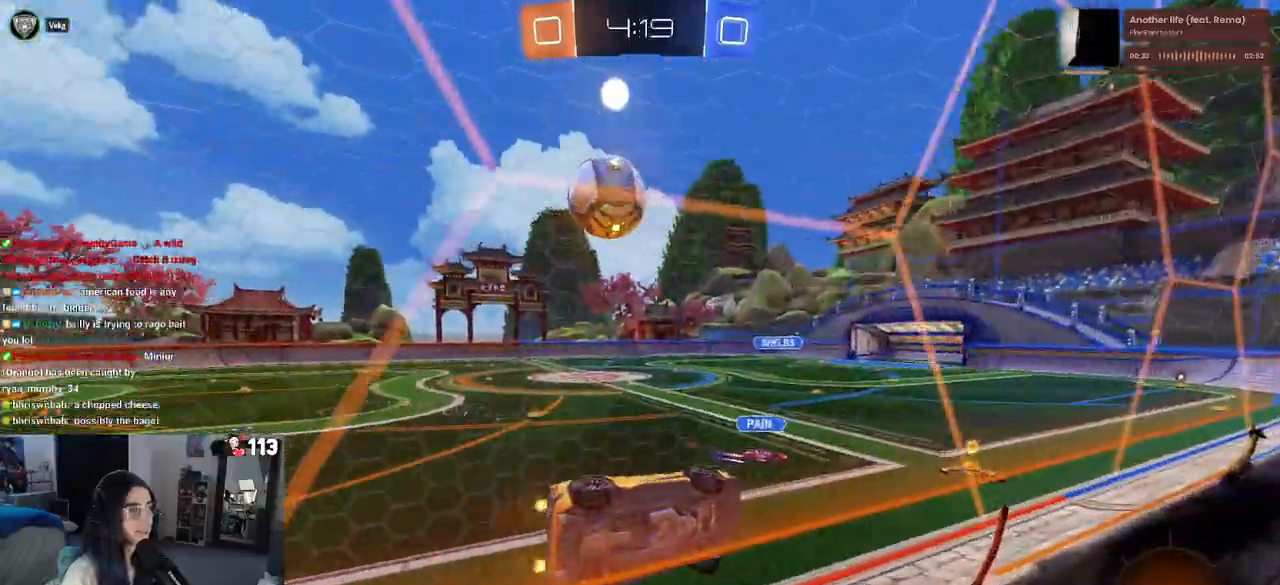
{"buttons": ["SQUARE", "R2"], "left_stick": "left", "right_stick": "center", "events": [[67, "CROSS", "up"], [183, "TRIANGLE", "down"], [200, "left_stick", "left"], [250, "TRIANGLE", "up"], [400, "SQUARE", "down"]]}
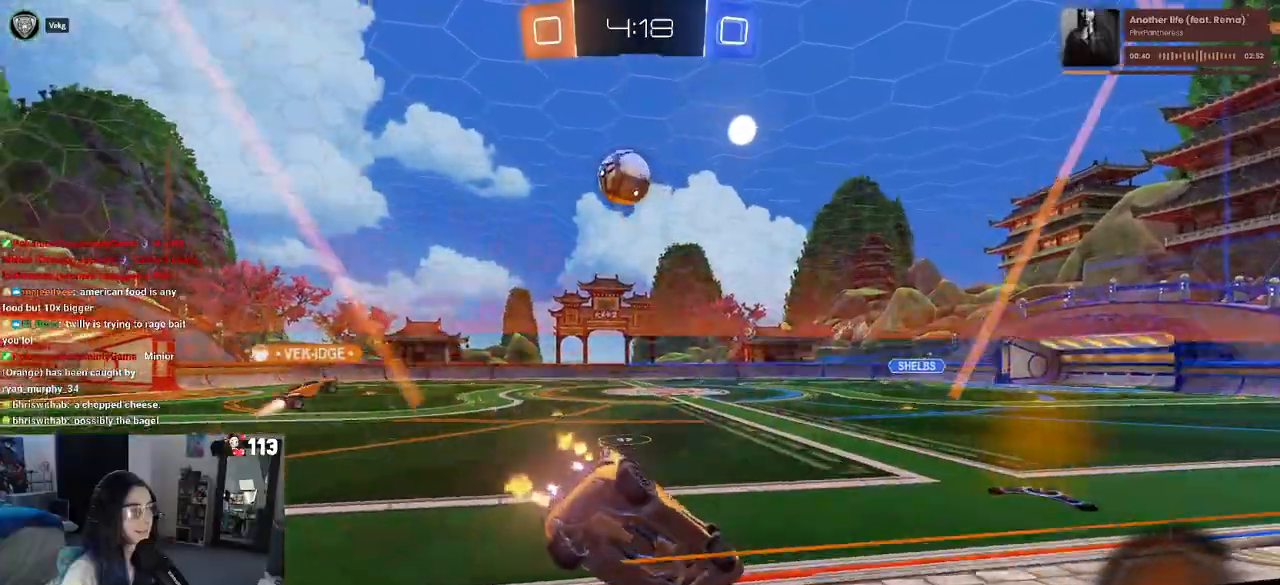
{"buttons": ["R2"], "left_stick": "left", "right_stick": "center", "events": [[50, "SQUARE", "up"]]}
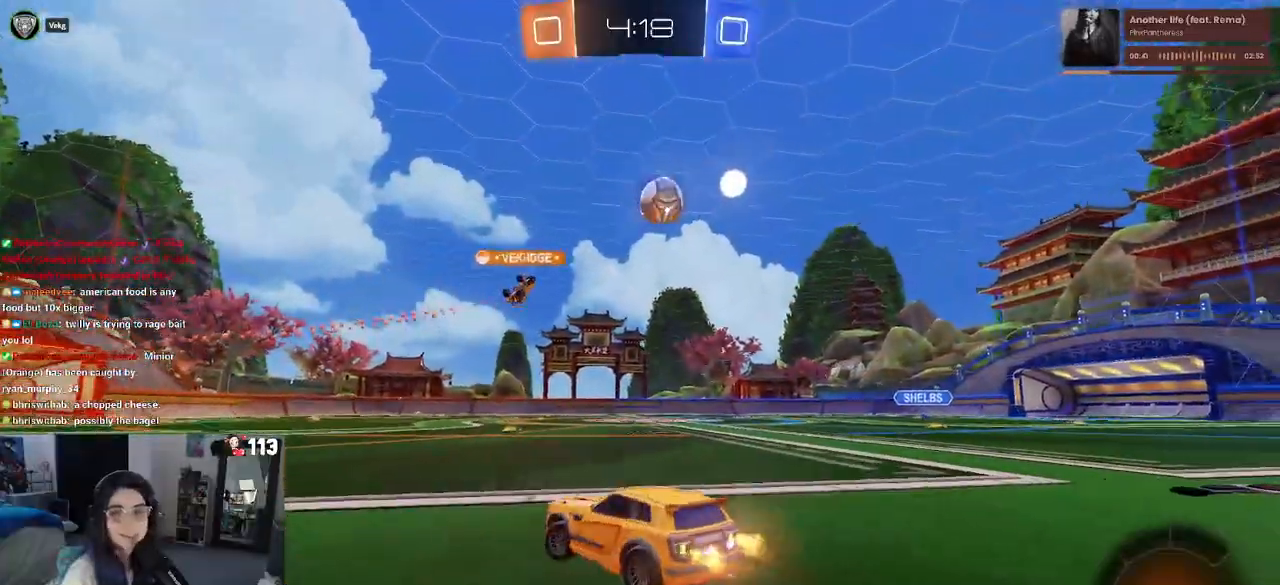
{"buttons": ["CROSS", "R1", "R2"], "left_stick": "up", "right_stick": "center", "events": [[367, "left_stick", "center"], [417, "left_stick", "right"], [433, "CROSS", "down"], [433, "R1", "down"], [500, "left_stick", "up"]]}
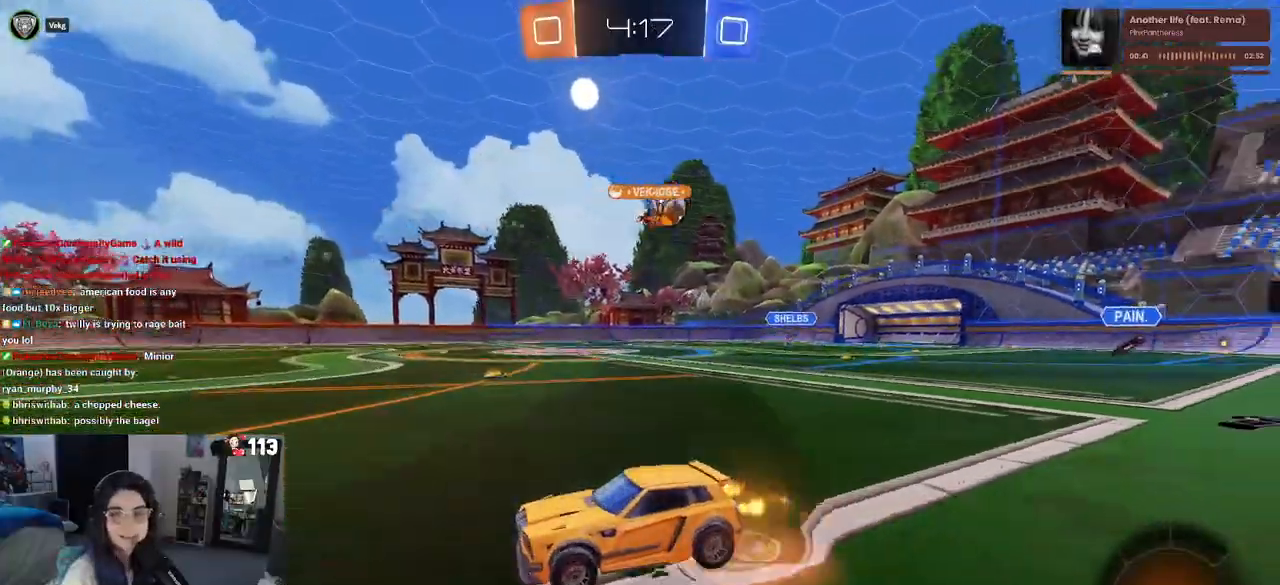
{"buttons": ["SQUARE", "R2"], "left_stick": "down-left", "right_stick": "center", "events": [[33, "CROSS", "up"], [83, "CROSS", "down"], [150, "left_stick", "left"], [200, "CROSS", "up"], [200, "SQUARE", "down"], [200, "left_stick", "down"], [333, "left_stick", "down-left"], [500, "R1", "up"]]}
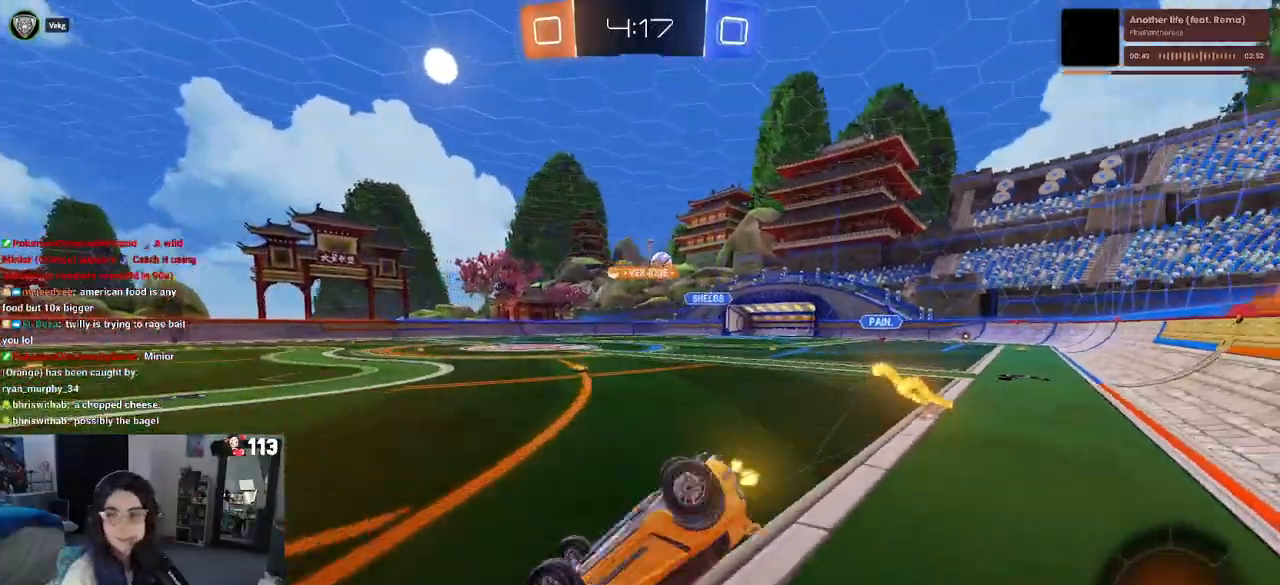
{"buttons": ["R2"], "left_stick": "down-left", "right_stick": "center", "events": [[17, "left_stick", "left"], [350, "left_stick", "down-left"], [483, "SQUARE", "up"]]}
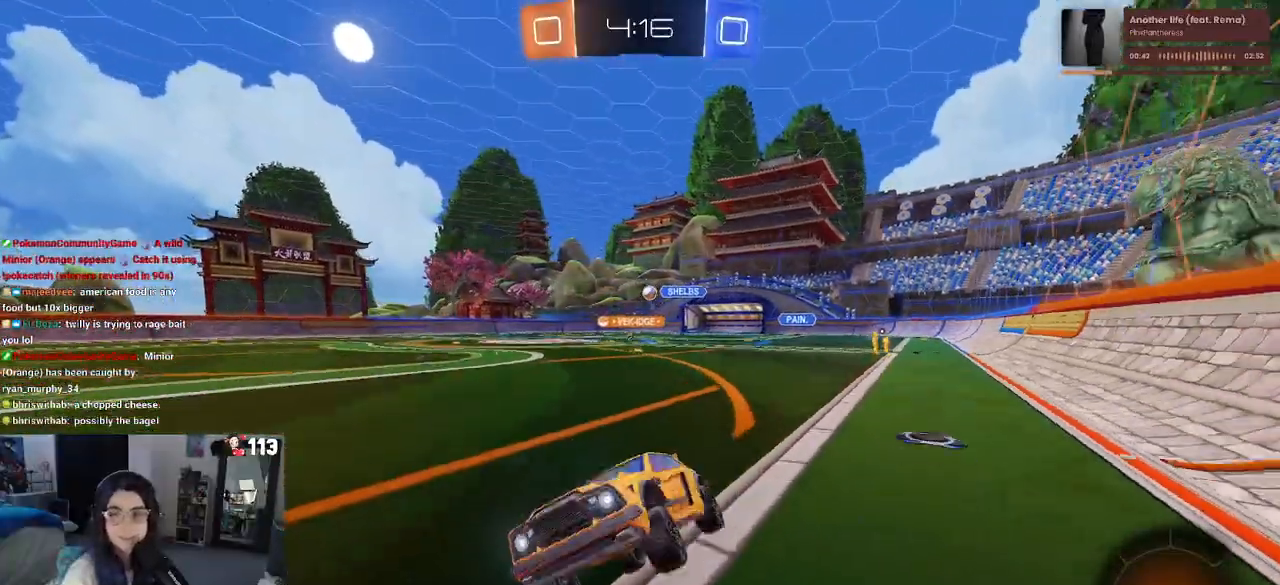
{"buttons": ["R2"], "left_stick": "right", "right_stick": "center", "events": [[17, "left_stick", "center"], [83, "left_stick", "right"]]}
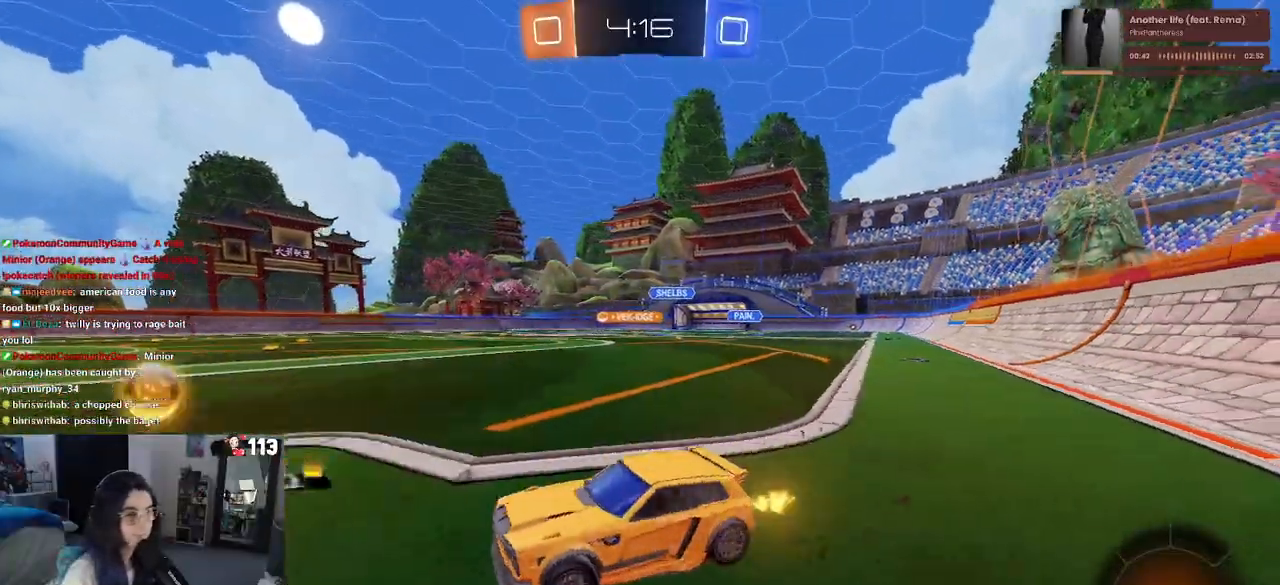
{"buttons": ["R2"], "left_stick": "center", "right_stick": "center", "events": [[217, "left_stick", "center"]]}
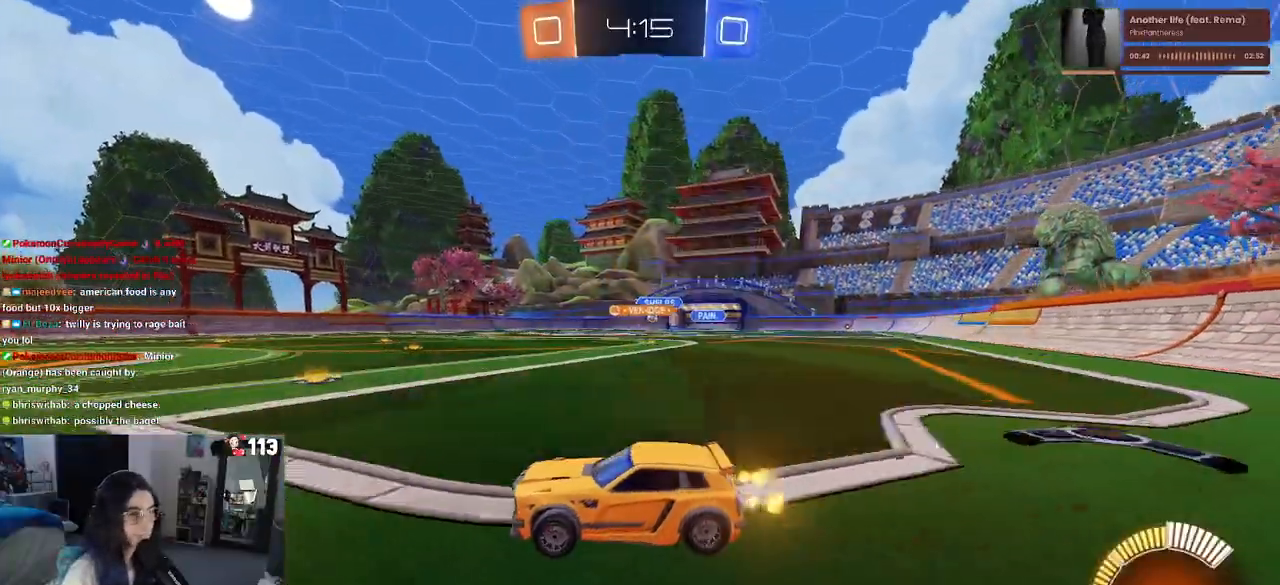
{"buttons": ["R1", "R2"], "left_stick": "right", "right_stick": "center", "events": [[133, "left_stick", "right"], [183, "R1", "down"]]}
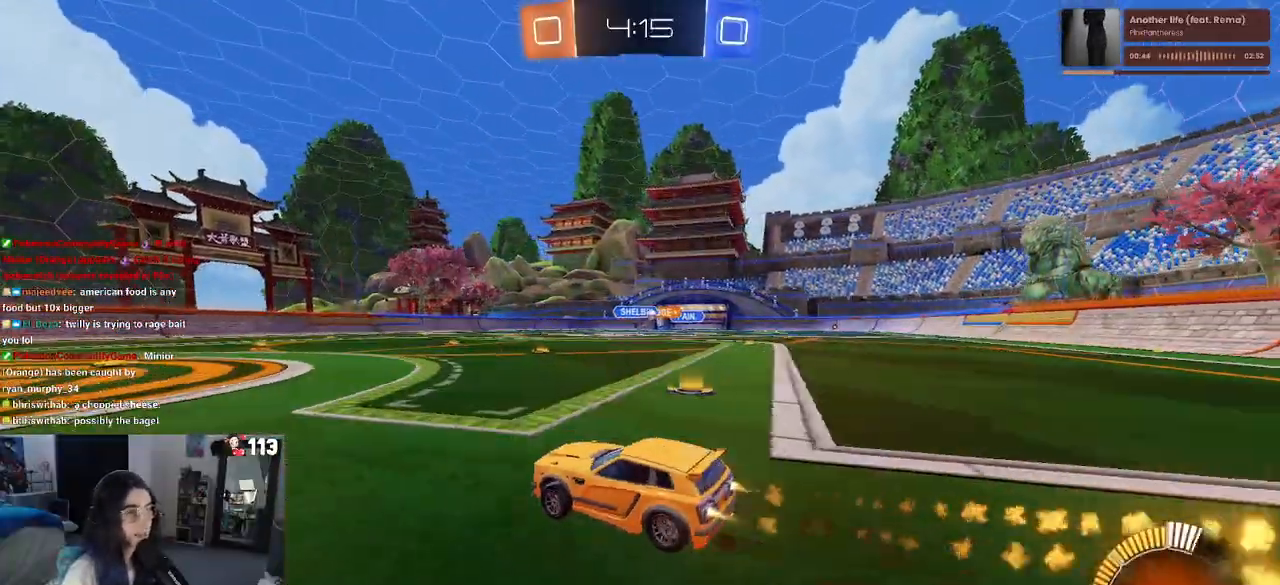
{"buttons": ["R1", "R2"], "left_stick": "right", "right_stick": "center", "events": []}
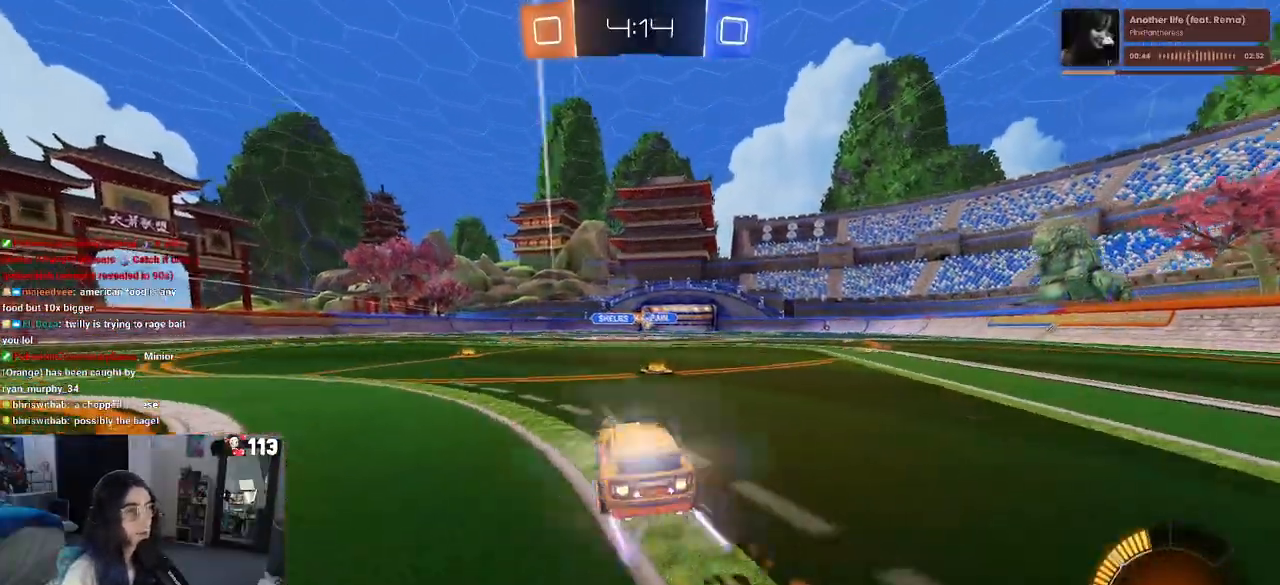
{"buttons": ["R2"], "left_stick": "center", "right_stick": "center", "events": [[133, "left_stick", "center"], [283, "R1", "up"]]}
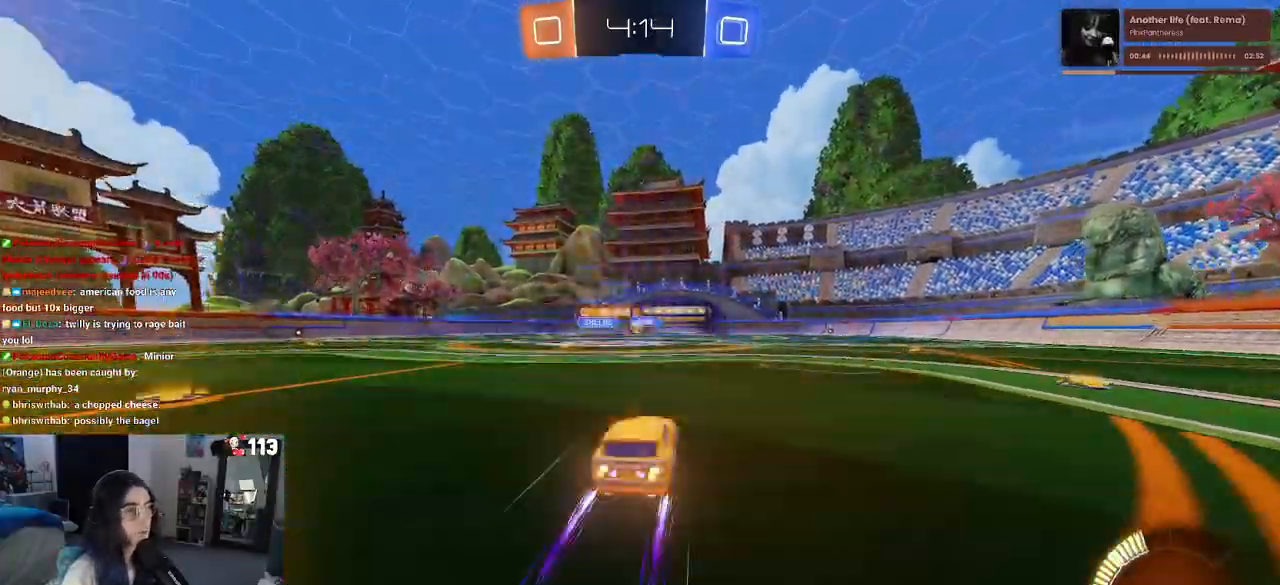
{"buttons": ["R2"], "left_stick": "left", "right_stick": "center", "events": [[100, "left_stick", "left"], [233, "left_stick", "center"], [433, "left_stick", "left"]]}
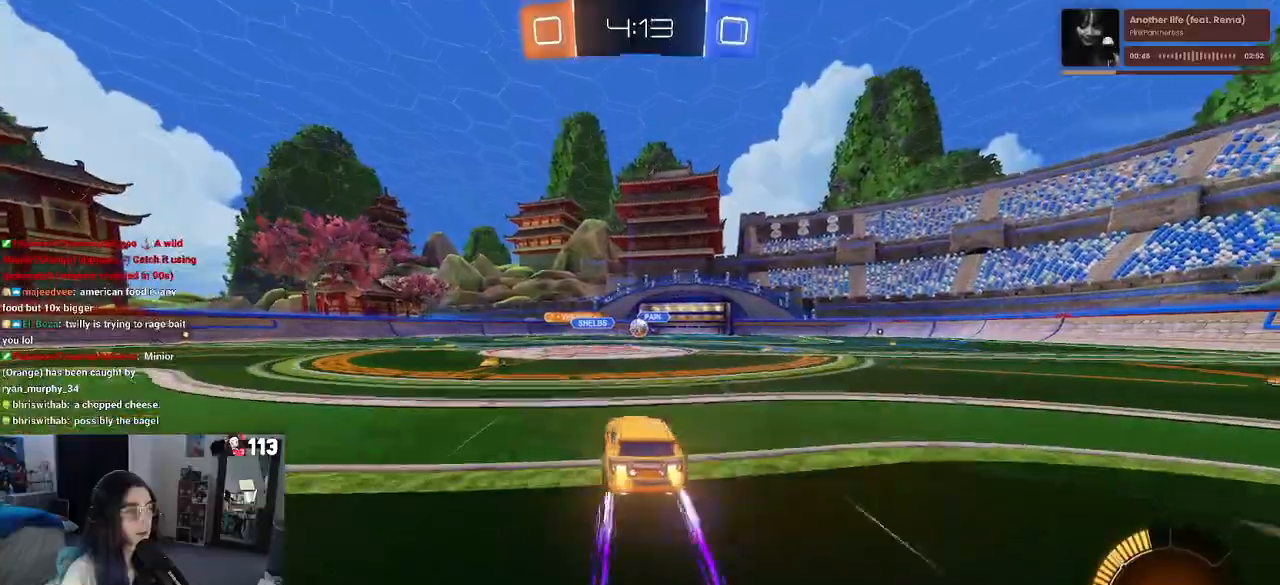
{"buttons": ["R2"], "left_stick": "left", "right_stick": "center", "events": [[233, "SQUARE", "down"], [350, "SQUARE", "up"]]}
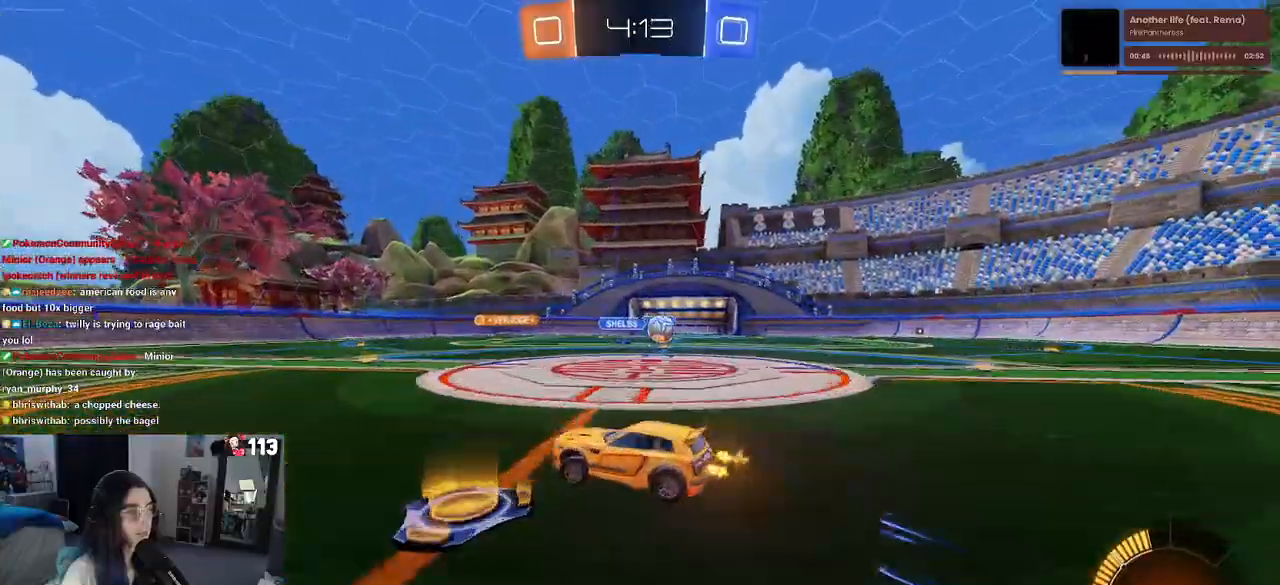
{"buttons": ["R2"], "left_stick": "left", "right_stick": "center", "events": [[250, "SQUARE", "down"], [333, "SQUARE", "up"]]}
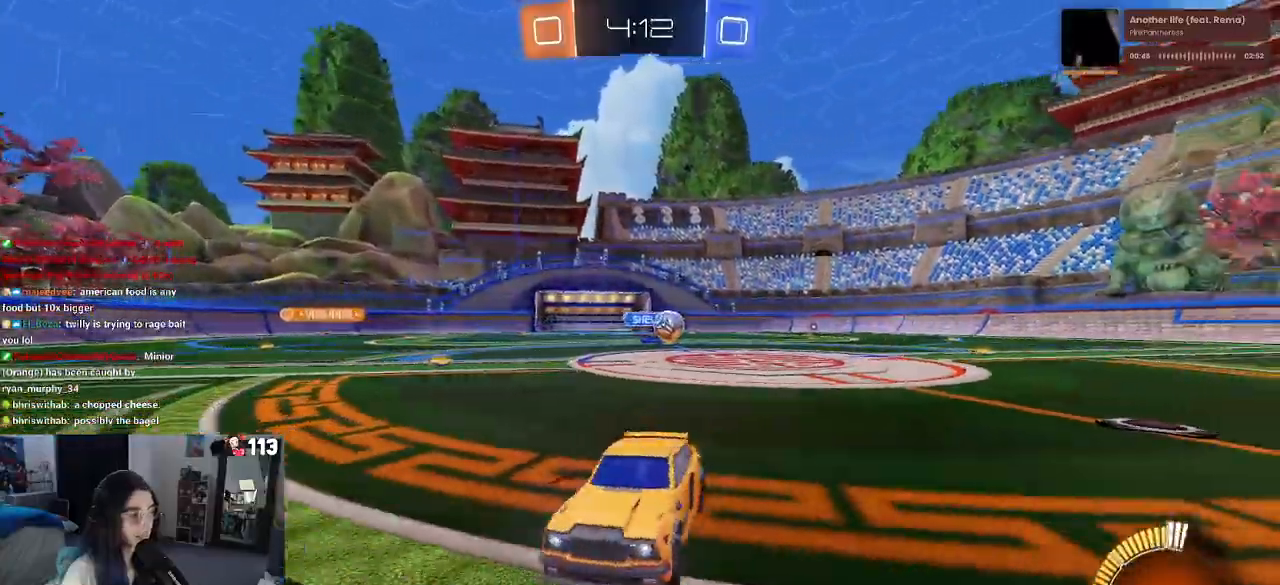
{"buttons": ["R2"], "left_stick": "left", "right_stick": "center", "events": [[167, "SQUARE", "down"], [250, "SQUARE", "up"]]}
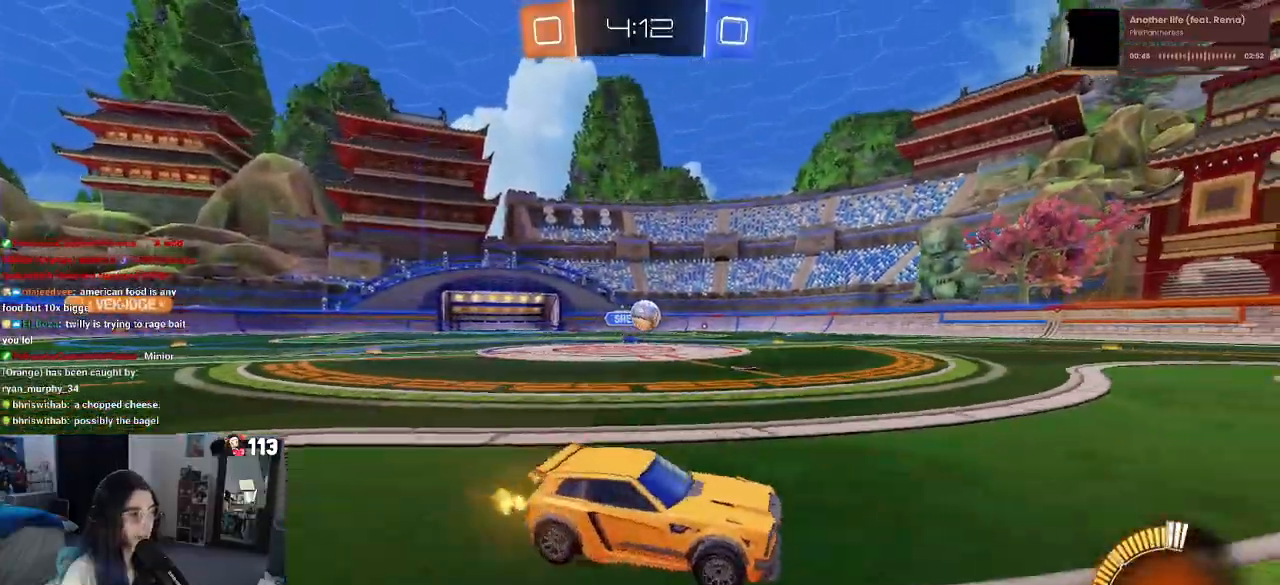
{"buttons": ["R1", "R2"], "left_stick": "left", "right_stick": "center", "events": [[400, "R1", "down"]]}
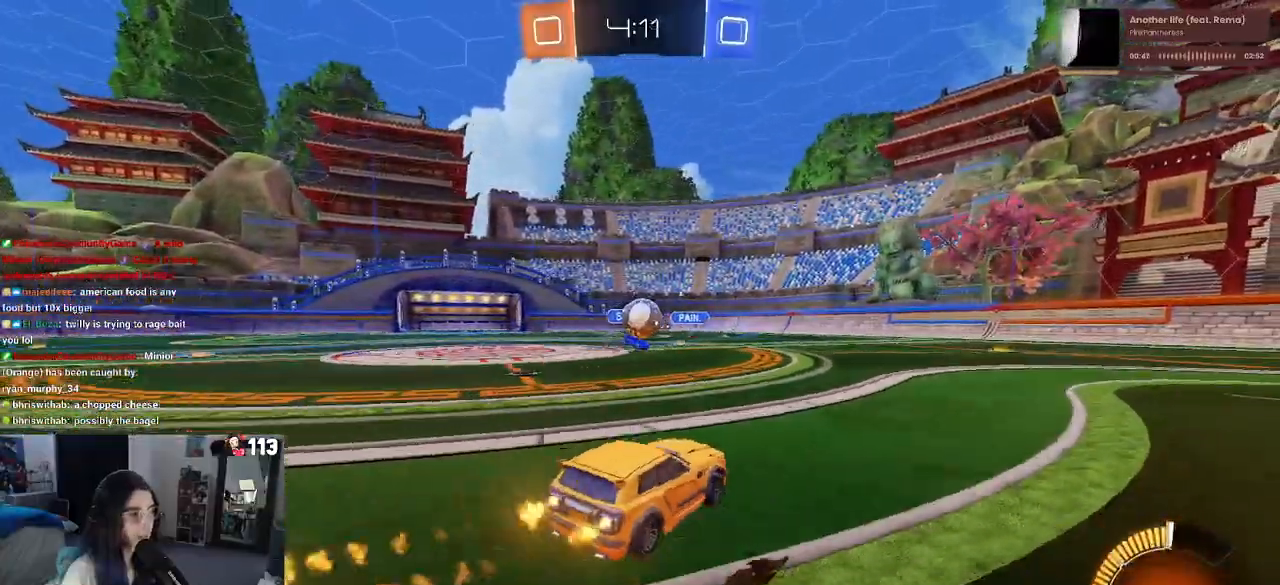
{"buttons": ["CROSS", "R1", "R2"], "left_stick": "right", "right_stick": "center", "events": [[67, "CROSS", "down"], [133, "left_stick", "down-right"], [300, "left_stick", "right"]]}
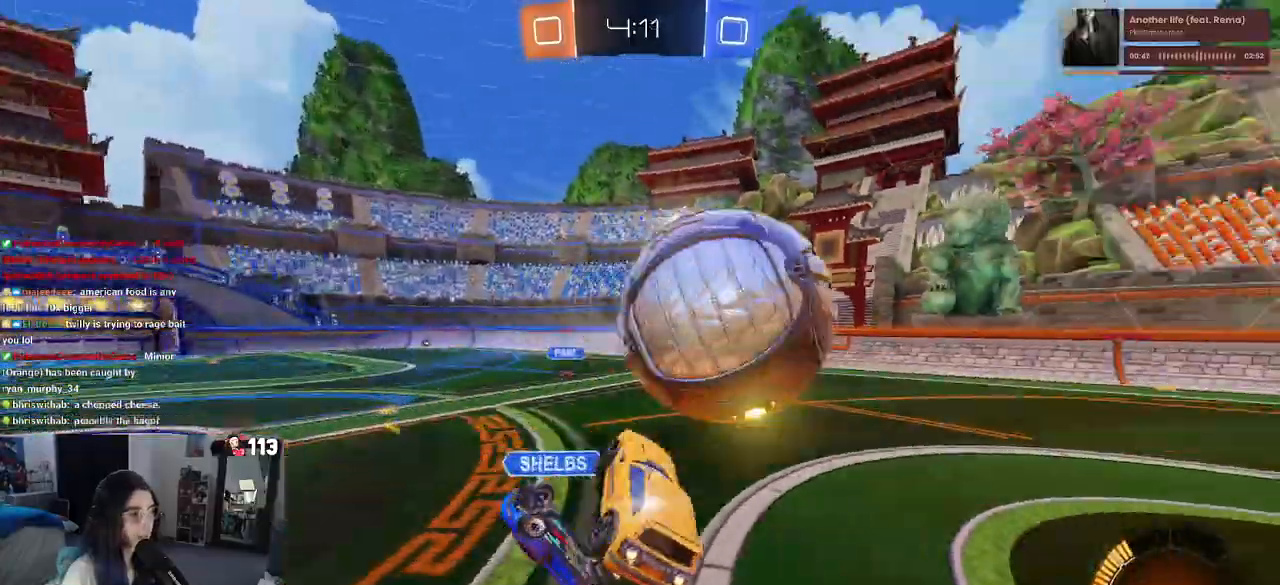
{"buttons": ["R2"], "left_stick": "up-right", "right_stick": "center", "events": [[83, "CROSS", "up"], [100, "R1", "up"], [233, "SQUARE", "down"], [417, "left_stick", "up-right"], [467, "SQUARE", "up"]]}
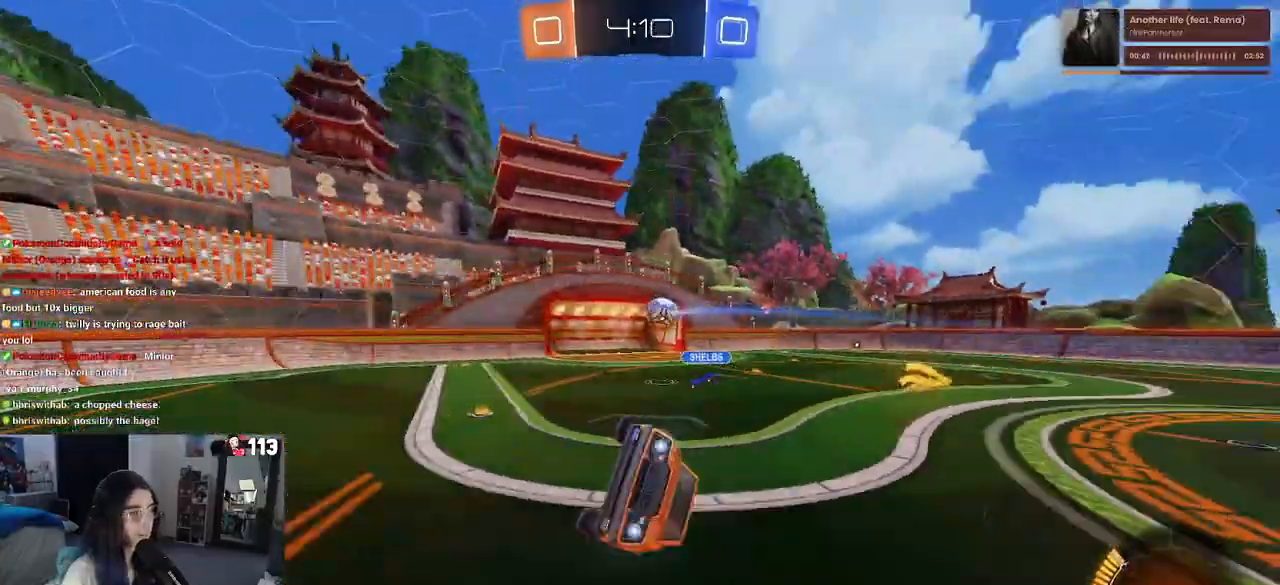
{"buttons": ["R2"], "left_stick": "center", "right_stick": "center", "events": [[50, "left_stick", "up"], [183, "left_stick", "center"], [283, "left_stick", "right"], [433, "left_stick", "center"]]}
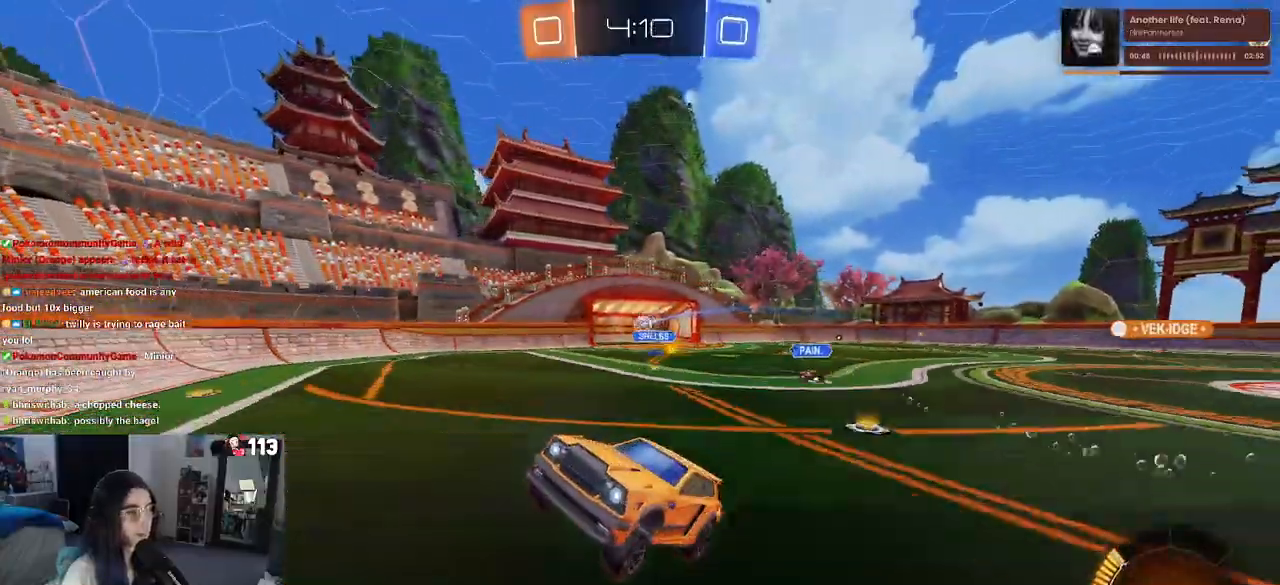
{"buttons": ["R2"], "left_stick": "right", "right_stick": "center", "events": [[17, "left_stick", "right"]]}
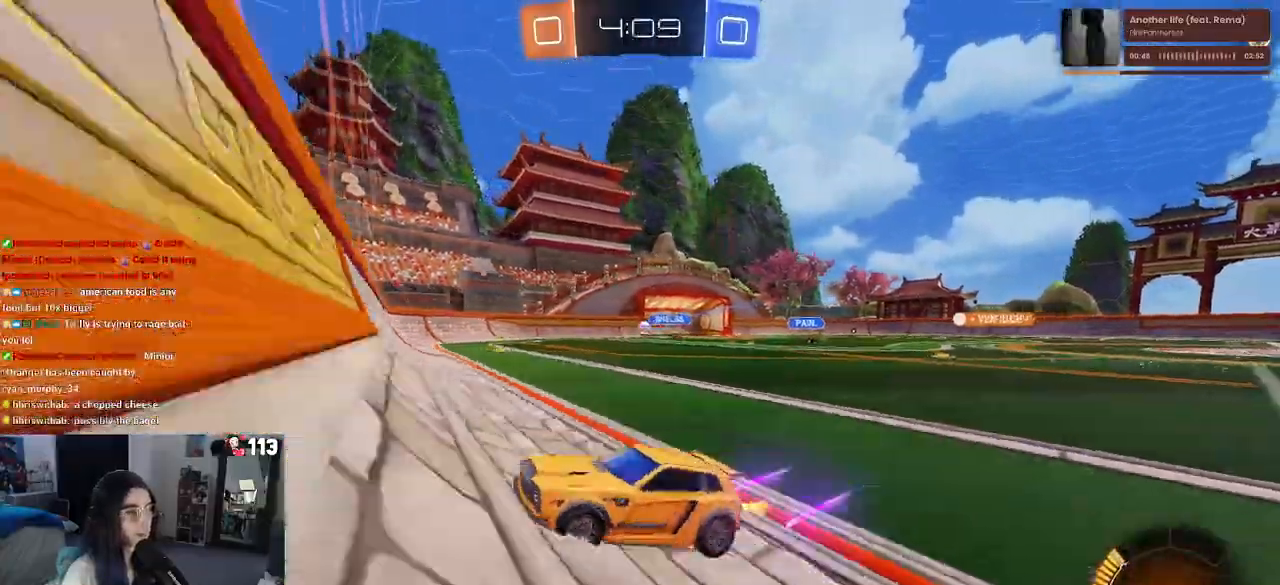
{"buttons": ["R2"], "left_stick": "right", "right_stick": "center", "events": []}
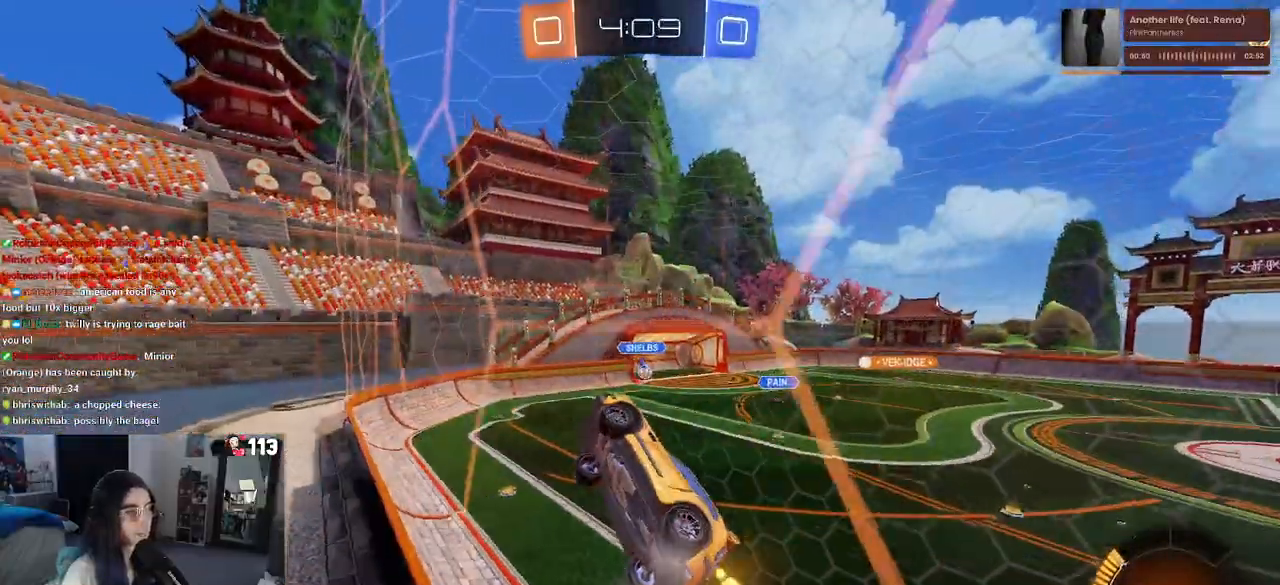
{"buttons": ["R2"], "left_stick": "center", "right_stick": "center", "events": [[200, "left_stick", "center"]]}
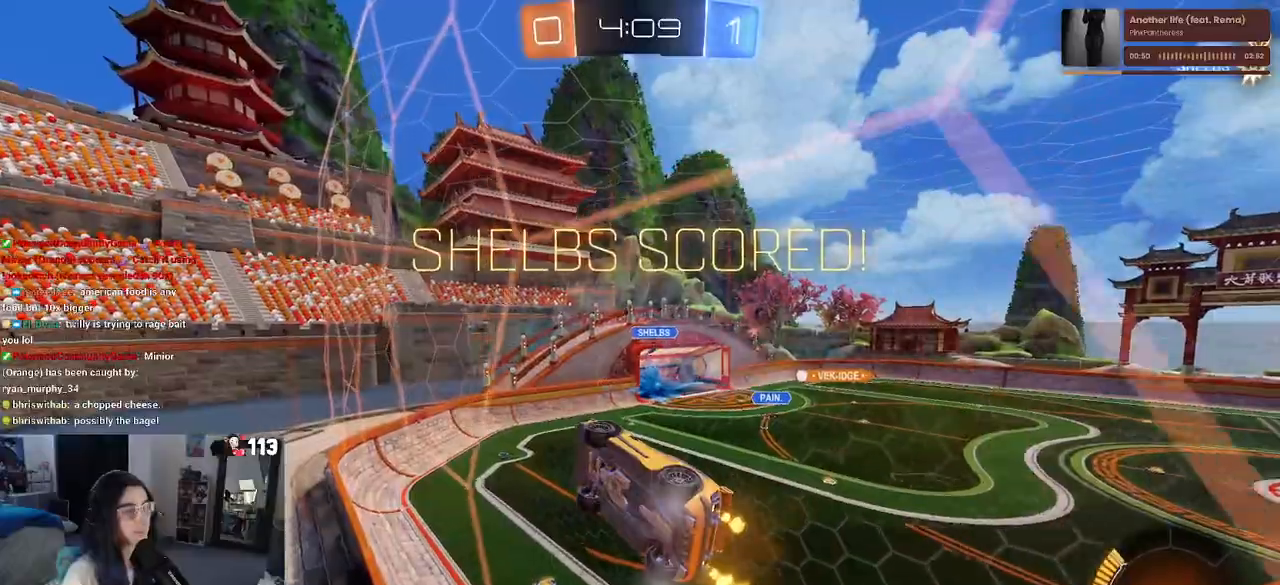
{"buttons": ["R3"], "left_stick": "center", "right_stick": "center", "events": [[133, "R2", "up"], [467, "R3", "down"]]}
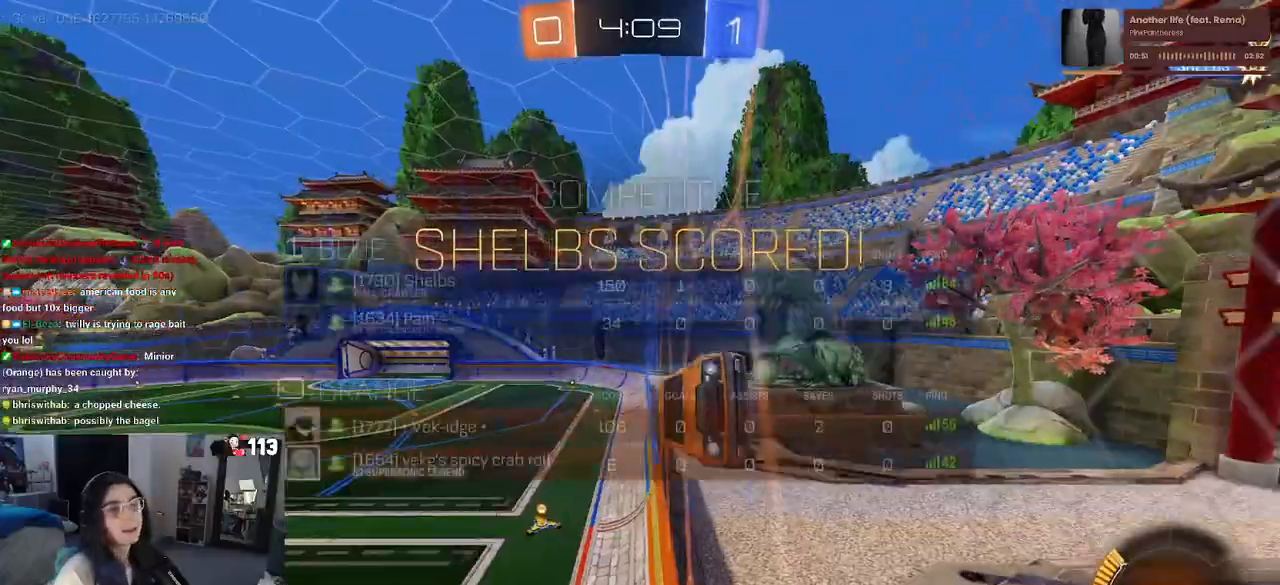
{"buttons": [], "left_stick": "center", "right_stick": "center", "events": [[167, "R3", "up"], [200, "right_stick", "right"], [267, "right_stick", "center"]]}
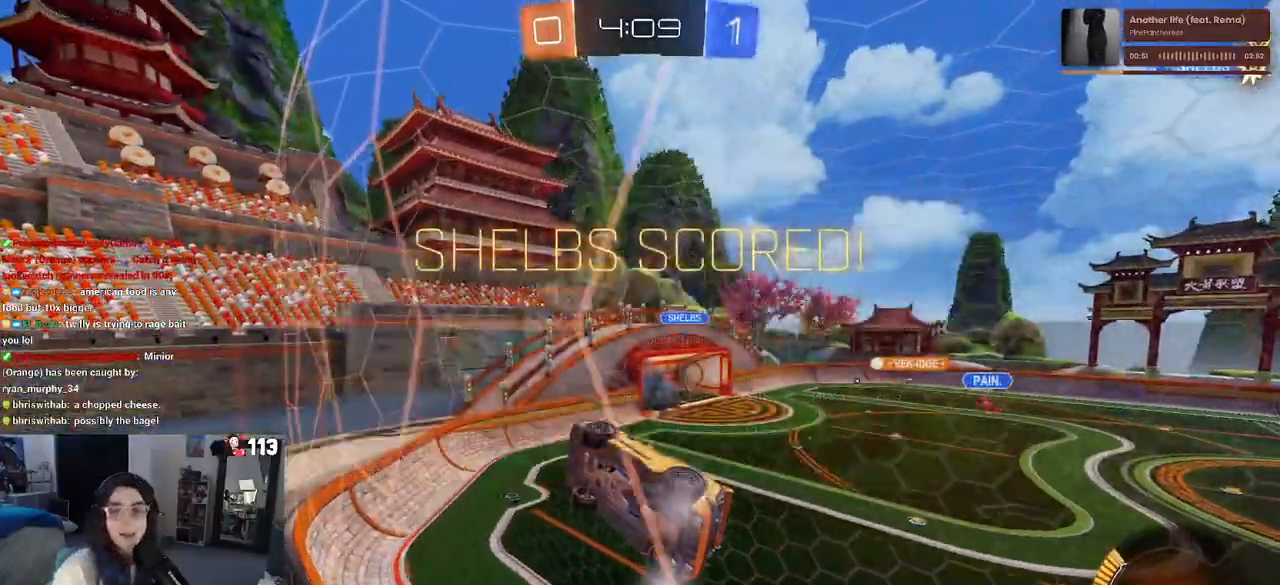
{"buttons": [], "left_stick": "center", "right_stick": "center", "events": []}
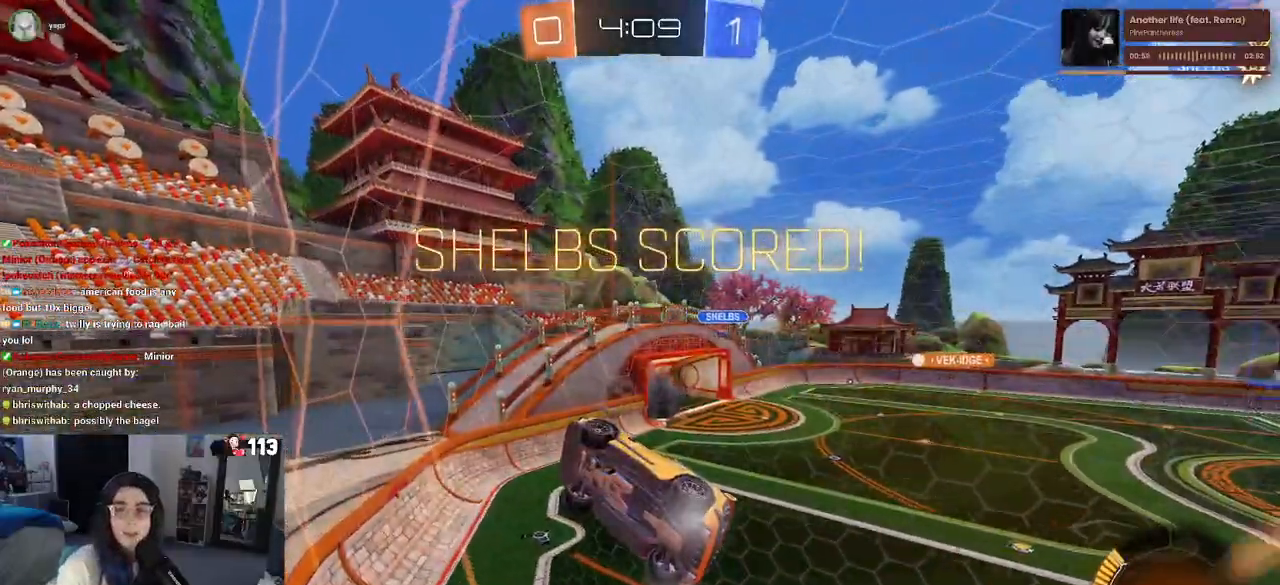
{"buttons": [], "left_stick": "center", "right_stick": "center", "events": []}
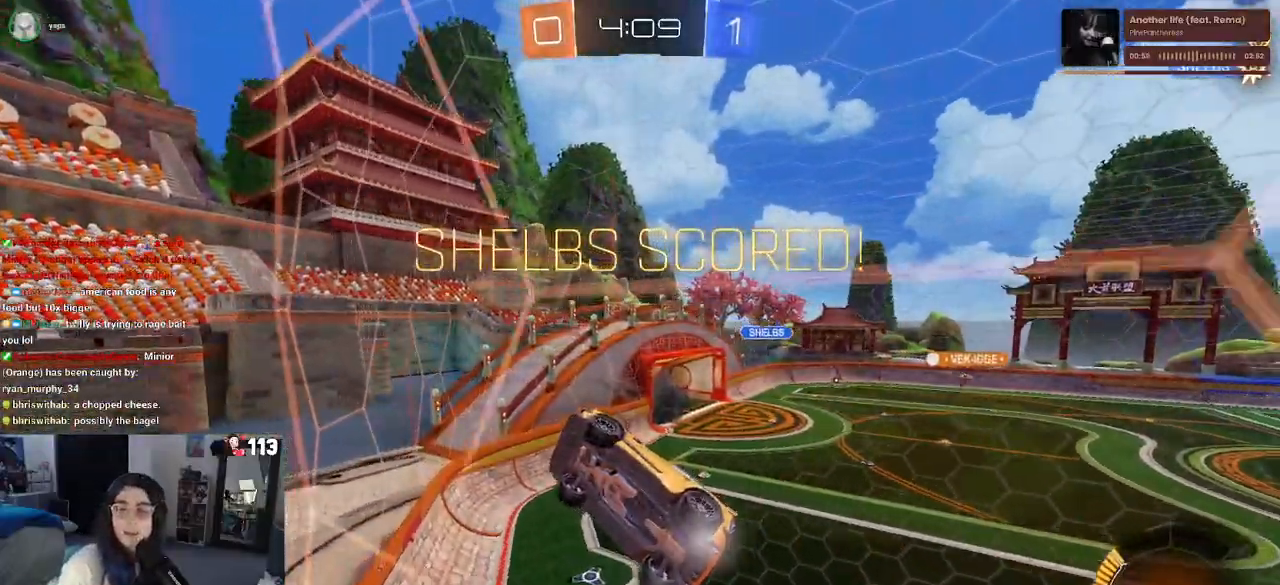
{"buttons": [], "left_stick": "center", "right_stick": "center", "events": []}